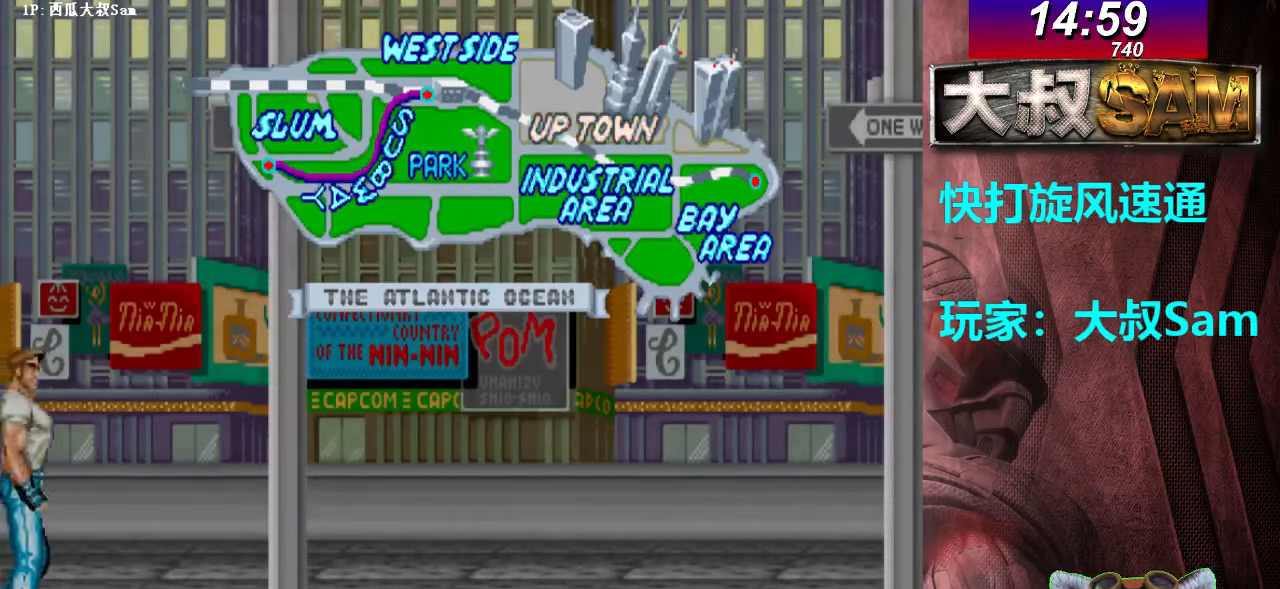
Gameplay with a controller (arcade stick); each line is a JSON object with the inputs held at the frame after it. "events" lists button and stick changes between this image and that frame as [ms after this image, input, new state], when the widget could be followed in between. Not read: L3 R3.
{"buttons": [], "left_stick": "down-right", "events": [[467, "left_stick", "down-right"]]}
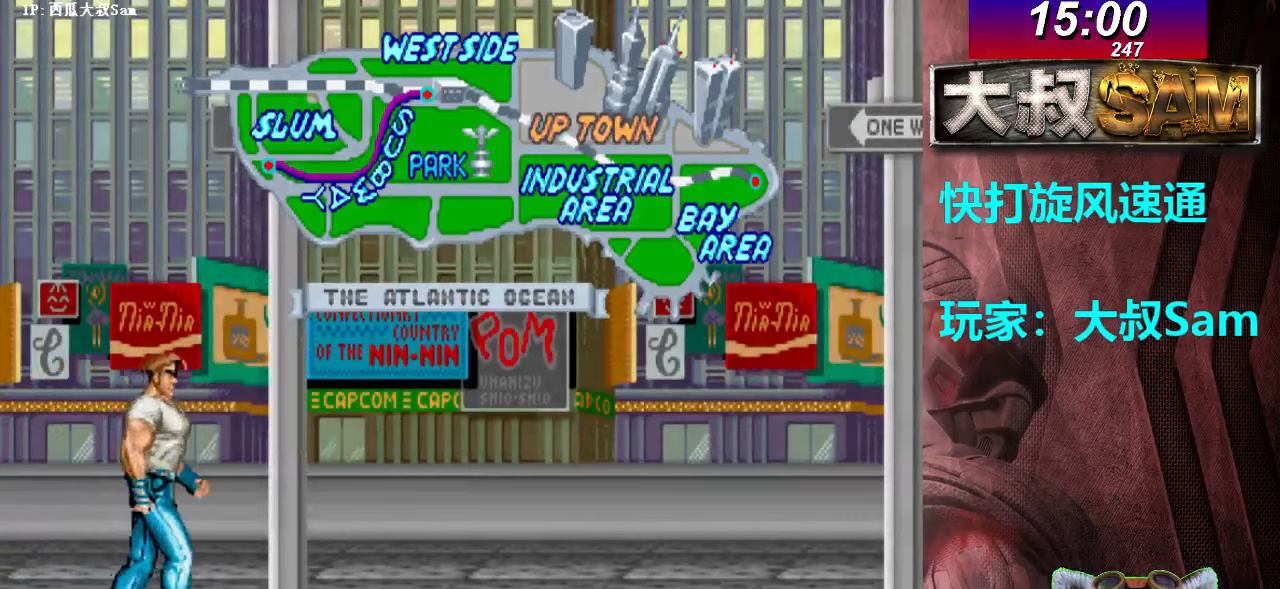
{"buttons": [], "left_stick": "down-right", "events": []}
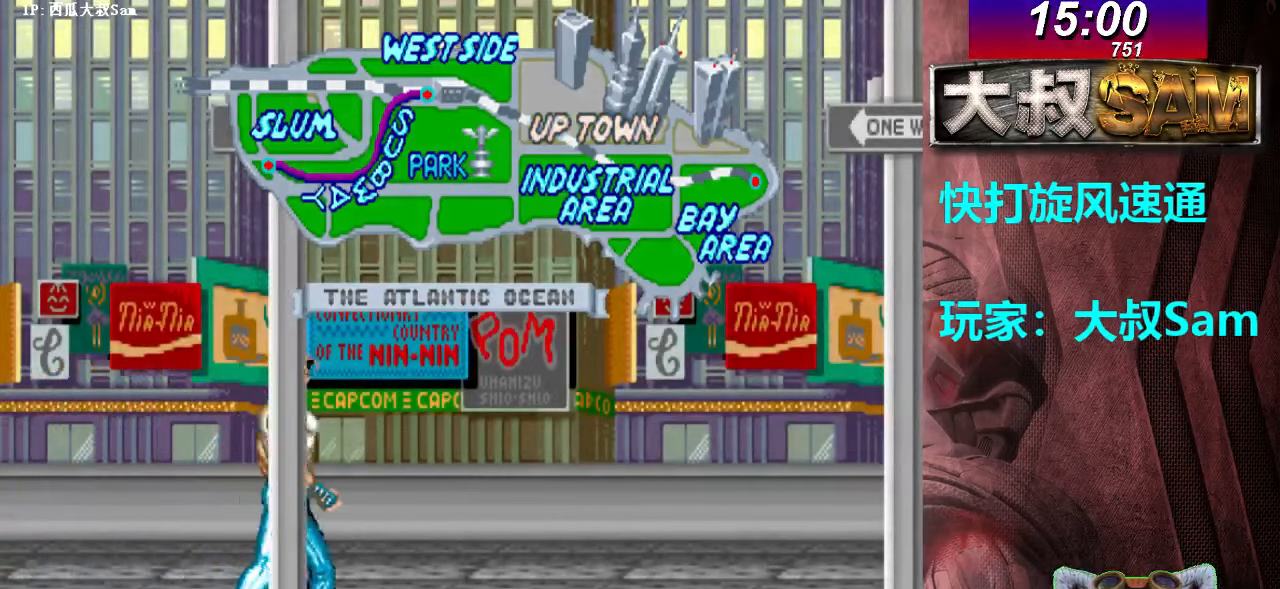
{"buttons": [], "left_stick": "down-right", "events": []}
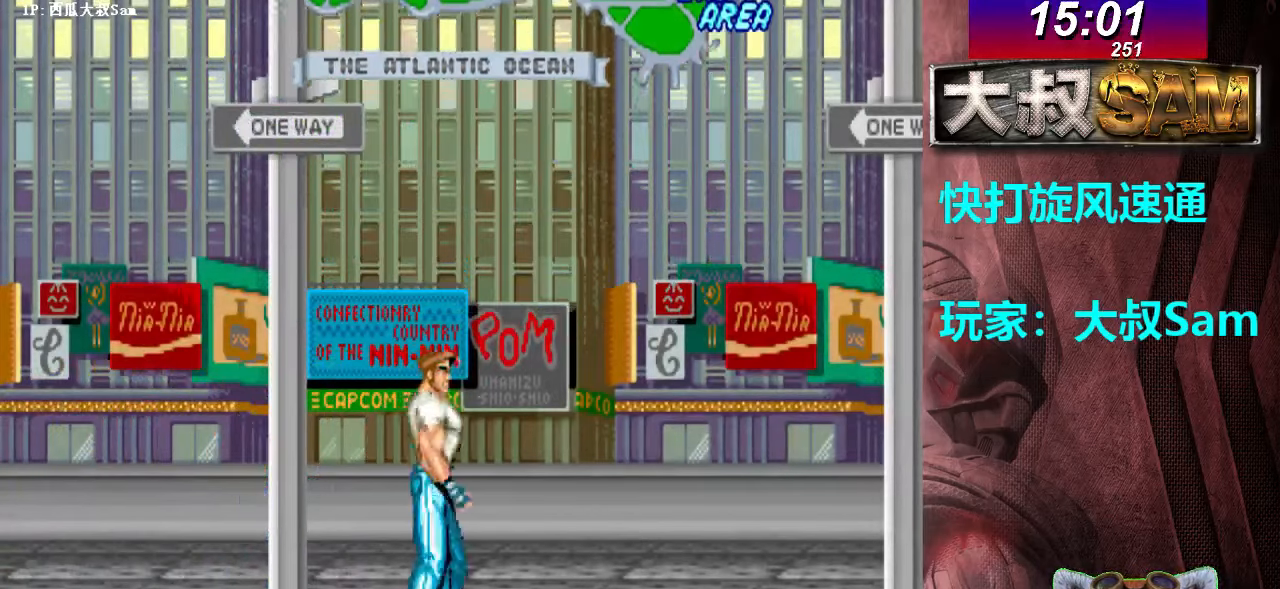
{"buttons": [], "left_stick": "down-right", "events": []}
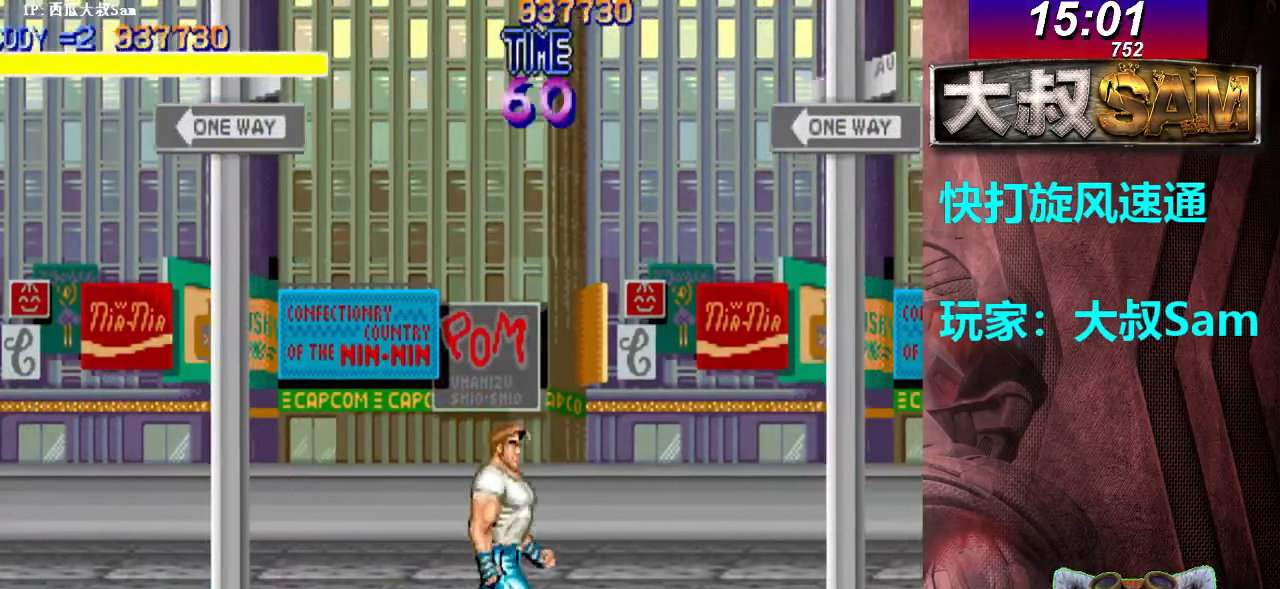
{"buttons": [], "left_stick": "left", "events": [[233, "left_stick", "right"], [433, "left_stick", "left"]]}
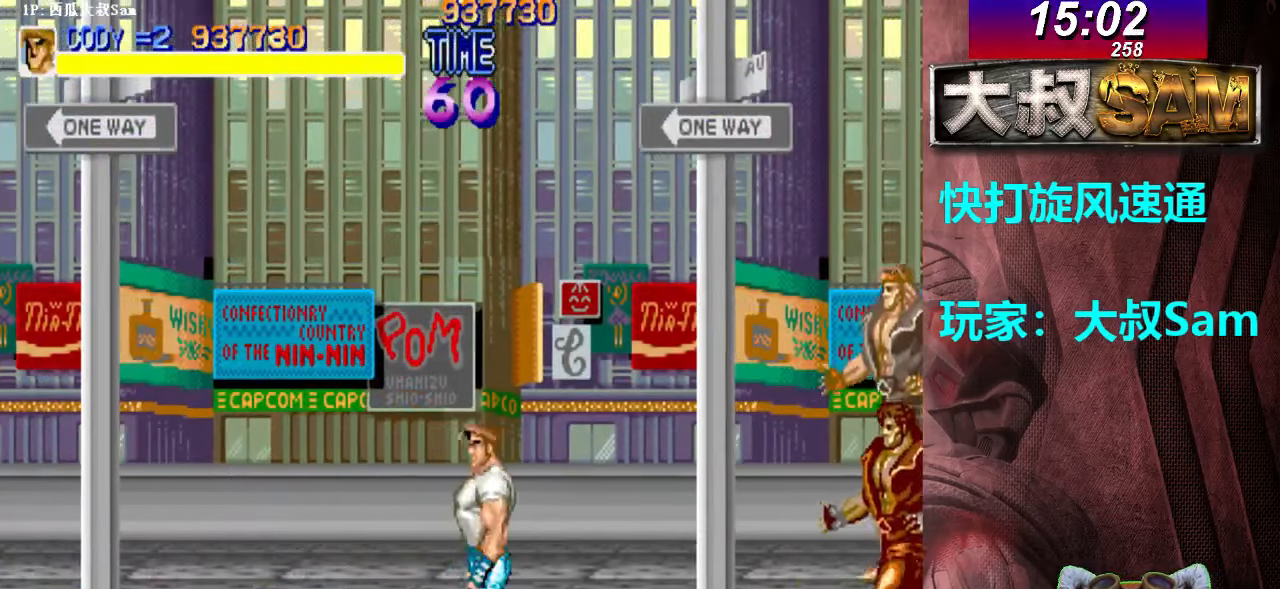
{"buttons": [], "left_stick": "left", "events": [[100, "left_stick", "center"], [317, "left_stick", "left"], [417, "left_stick", "center"], [500, "left_stick", "left"]]}
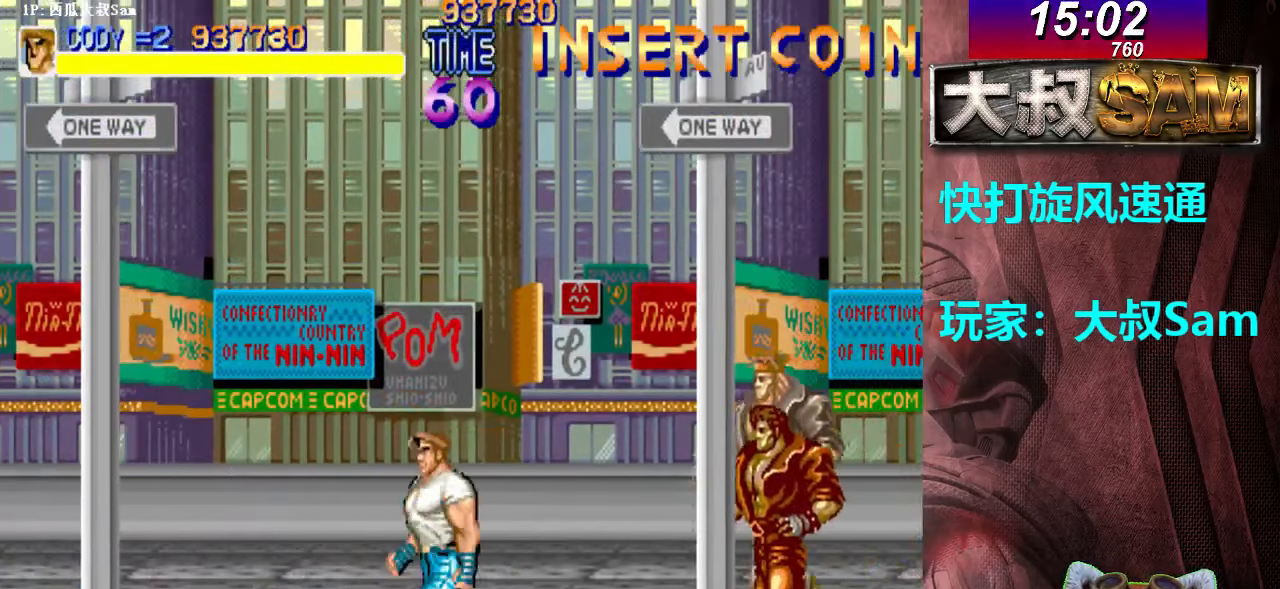
{"buttons": ["B"], "left_stick": "down-right", "events": [[33, "left_stick", "center"], [83, "left_stick", "left"], [267, "left_stick", "center"], [433, "B", "down"], [467, "B", "up"], [467, "left_stick", "down-right"], [500, "B", "down"]]}
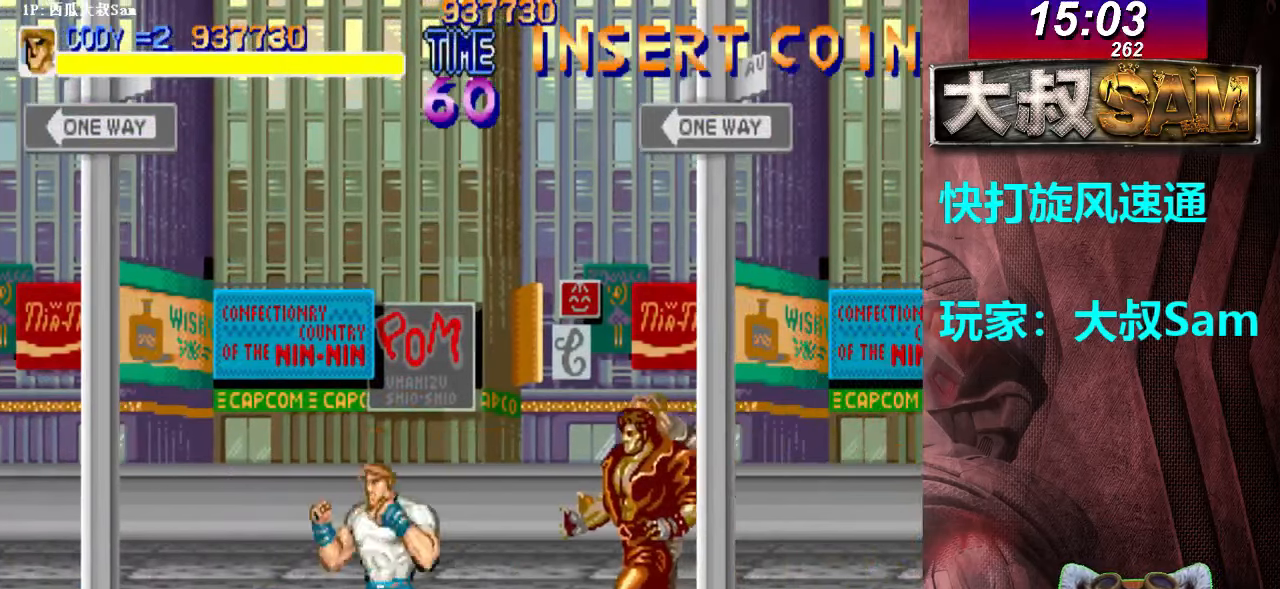
{"buttons": ["A"], "left_stick": "down-right", "events": [[17, "B", "up"], [33, "B", "down"], [67, "B", "up"], [400, "A", "down"], [417, "A", "up"], [450, "A", "down"], [467, "A", "up"], [500, "A", "down"]]}
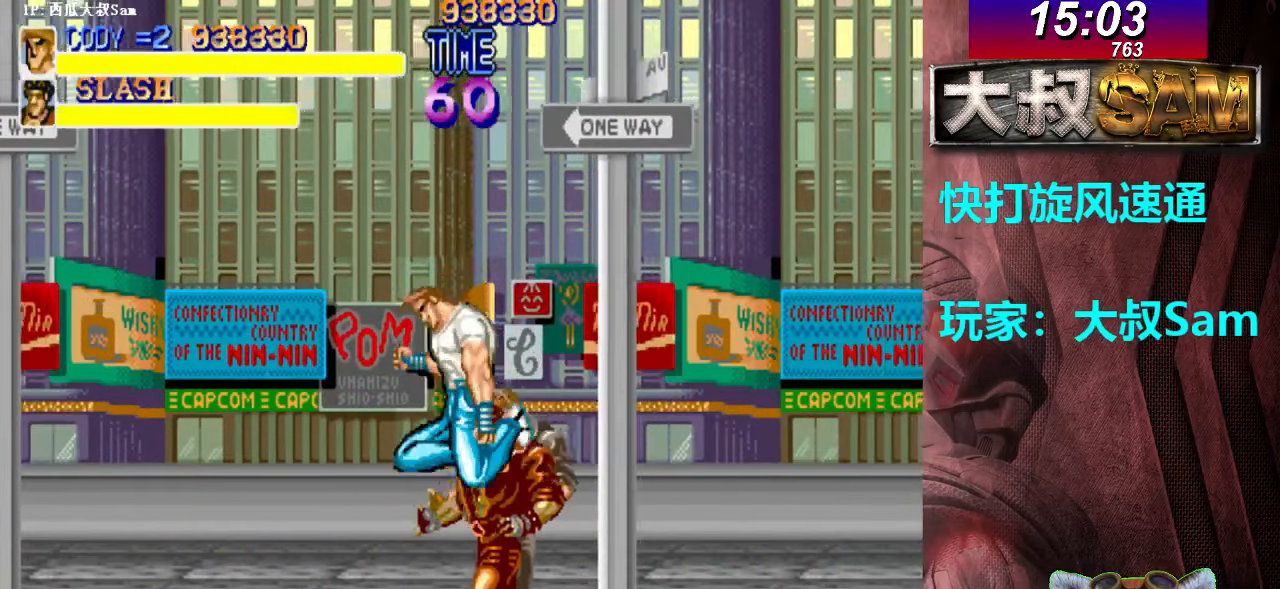
{"buttons": ["A"], "left_stick": "left", "events": [[83, "A", "up"], [167, "left_stick", "left"], [500, "A", "down"]]}
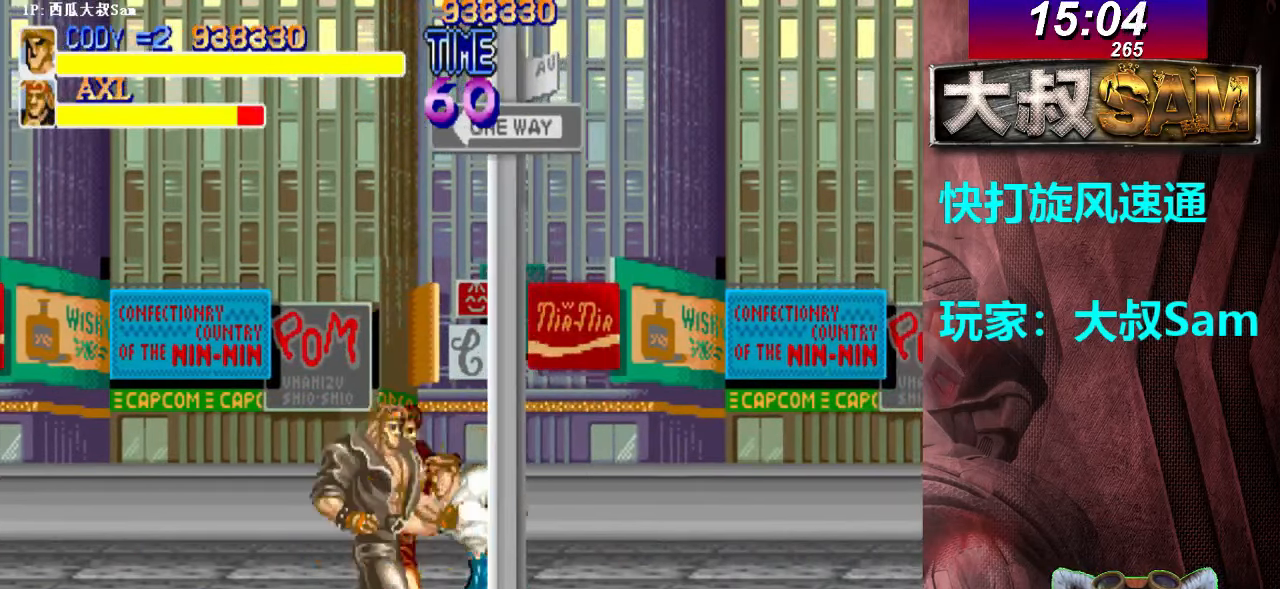
{"buttons": [], "left_stick": "center", "events": [[50, "A", "up"], [67, "A", "down"], [83, "A", "up"], [100, "A", "down"], [133, "A", "up"], [167, "A", "down"], [183, "A", "up"], [283, "left_stick", "center"]]}
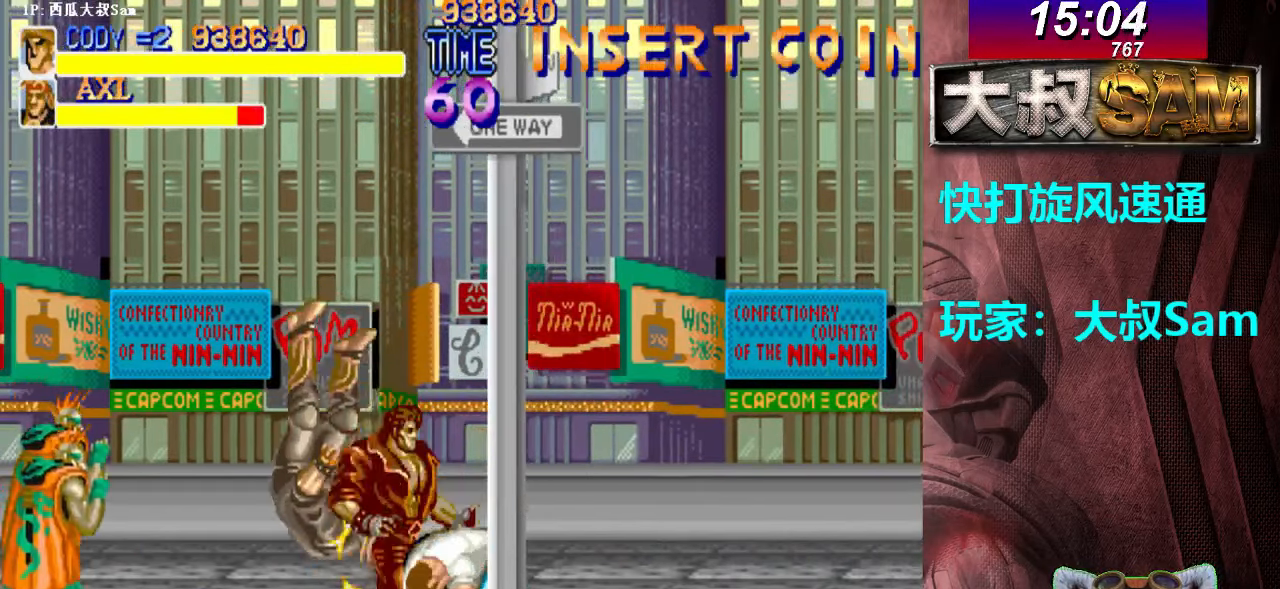
{"buttons": ["B"], "left_stick": "down-right", "events": [[117, "B", "down"], [133, "B", "up"], [167, "B", "down"], [183, "B", "up"], [217, "B", "down"], [217, "left_stick", "down-right"], [233, "B", "up"], [250, "B", "down"], [300, "B", "up"], [317, "B", "down"], [383, "B", "up"], [400, "B", "down"], [483, "B", "up"], [500, "B", "down"]]}
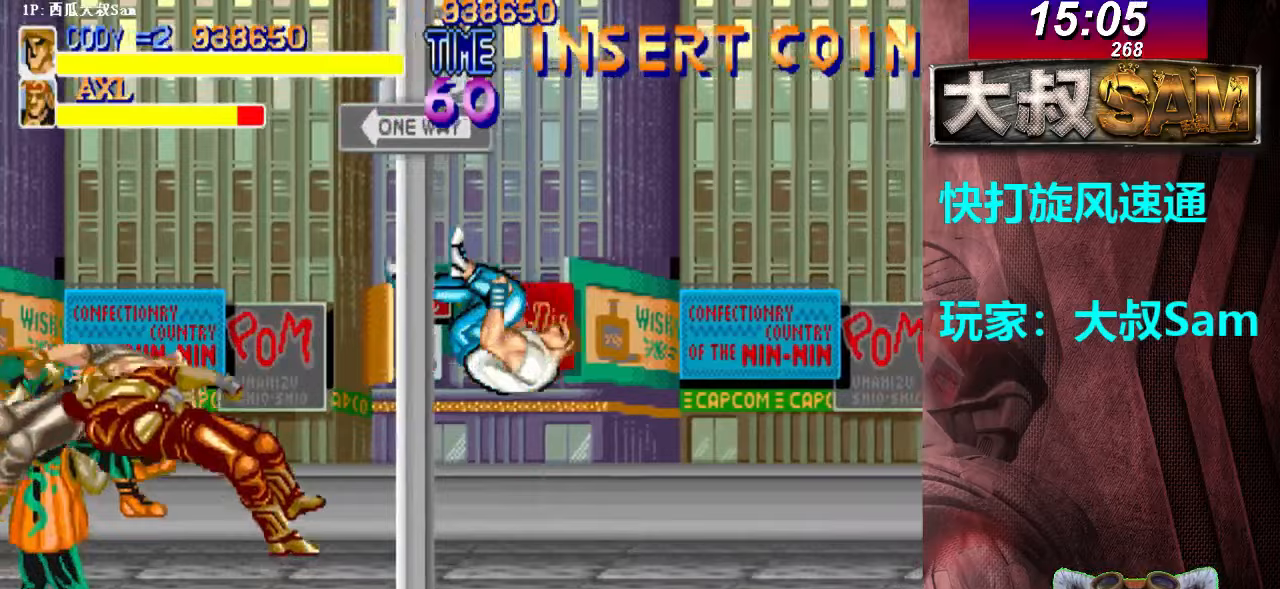
{"buttons": [], "left_stick": "center", "events": [[50, "B", "up"], [83, "left_stick", "center"], [450, "B", "down"], [500, "B", "up"]]}
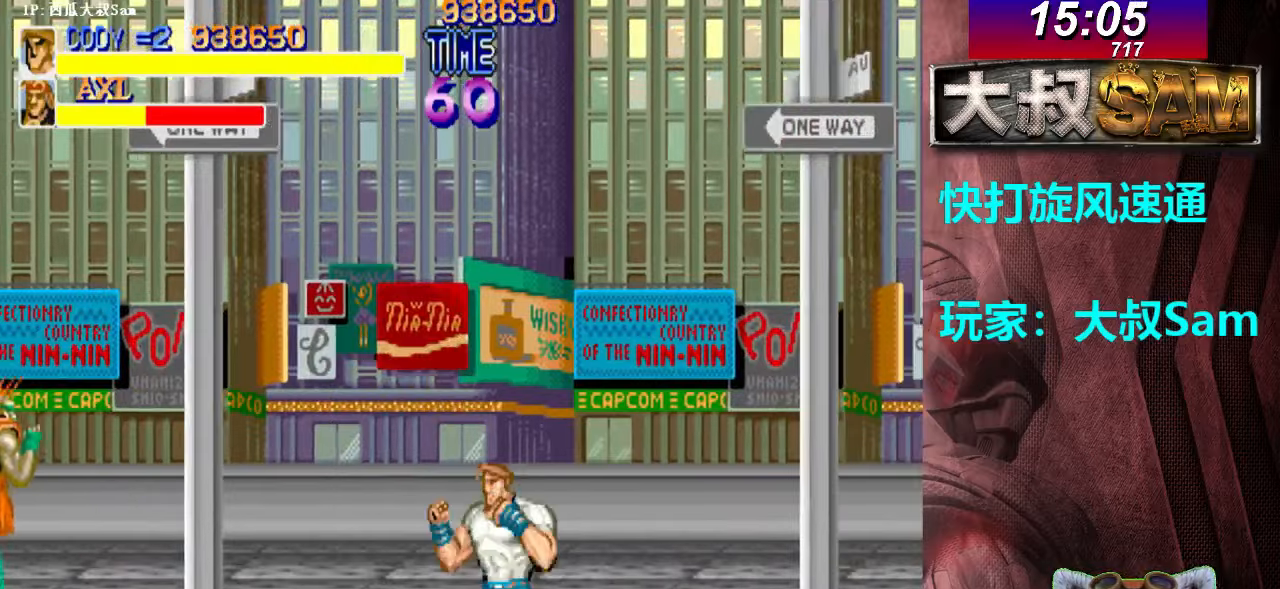
{"buttons": [], "left_stick": "center", "events": [[17, "B", "down"], [17, "left_stick", "down-right"], [33, "B", "up"], [67, "B", "down"], [133, "B", "up"], [167, "B", "down"], [183, "B", "up"], [217, "B", "down"], [233, "B", "up"], [267, "left_stick", "center"]]}
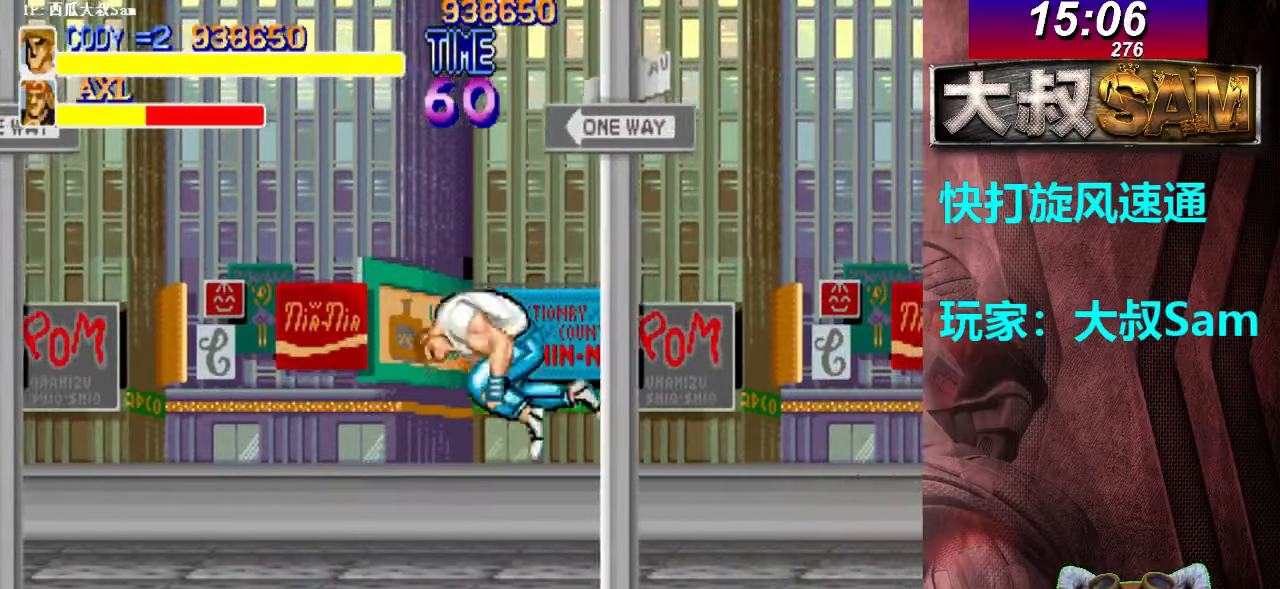
{"buttons": ["B"], "left_stick": "down-right", "events": [[267, "B", "down"], [300, "B", "up"], [317, "B", "down"], [317, "left_stick", "down-right"]]}
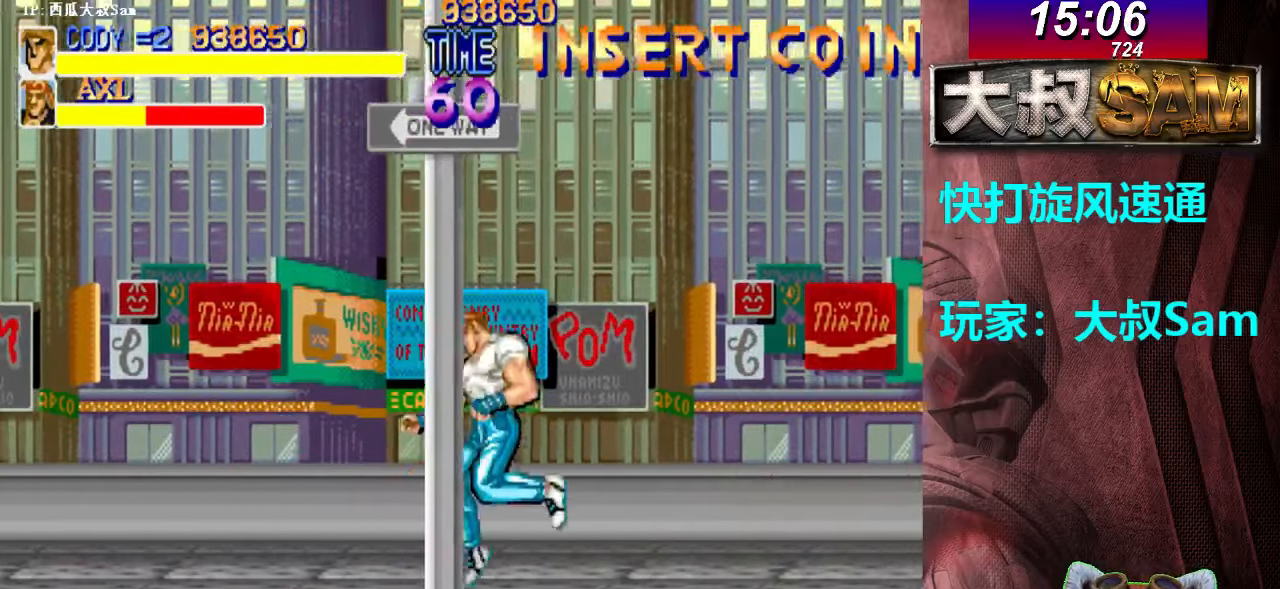
{"buttons": [], "left_stick": "center", "events": [[67, "B", "up"], [67, "left_stick", "center"]]}
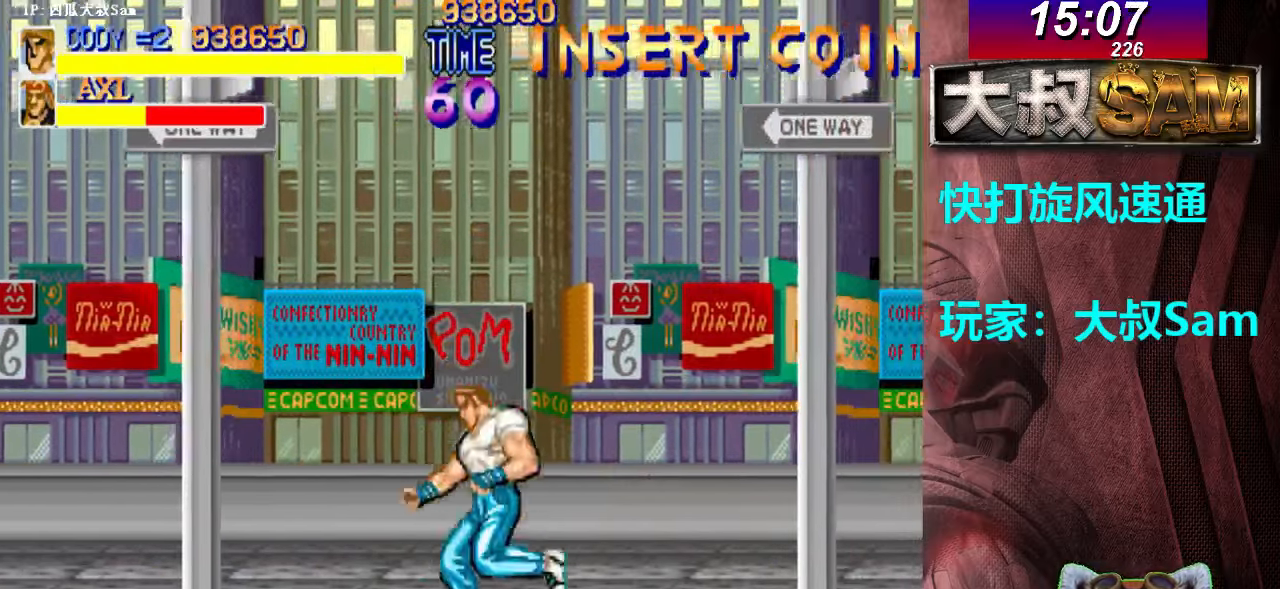
{"buttons": [], "left_stick": "center", "events": [[67, "B", "down"], [100, "B", "up"], [117, "B", "down"], [150, "left_stick", "down-right"], [200, "B", "up"], [217, "B", "down"], [250, "B", "up"], [267, "B", "down"], [300, "B", "up"], [317, "B", "down"], [383, "B", "up"], [417, "left_stick", "center"]]}
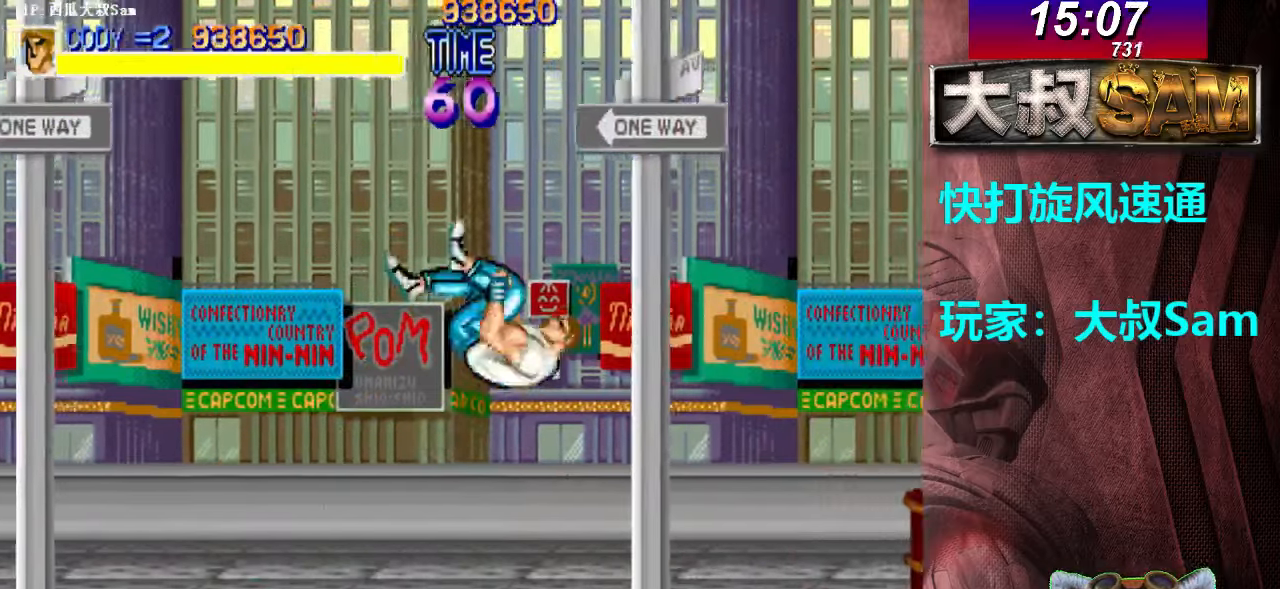
{"buttons": ["B"], "left_stick": "right", "events": [[283, "left_stick", "right"], [383, "B", "down"], [400, "B", "up"], [417, "B", "down"], [450, "B", "up"], [467, "B", "down"]]}
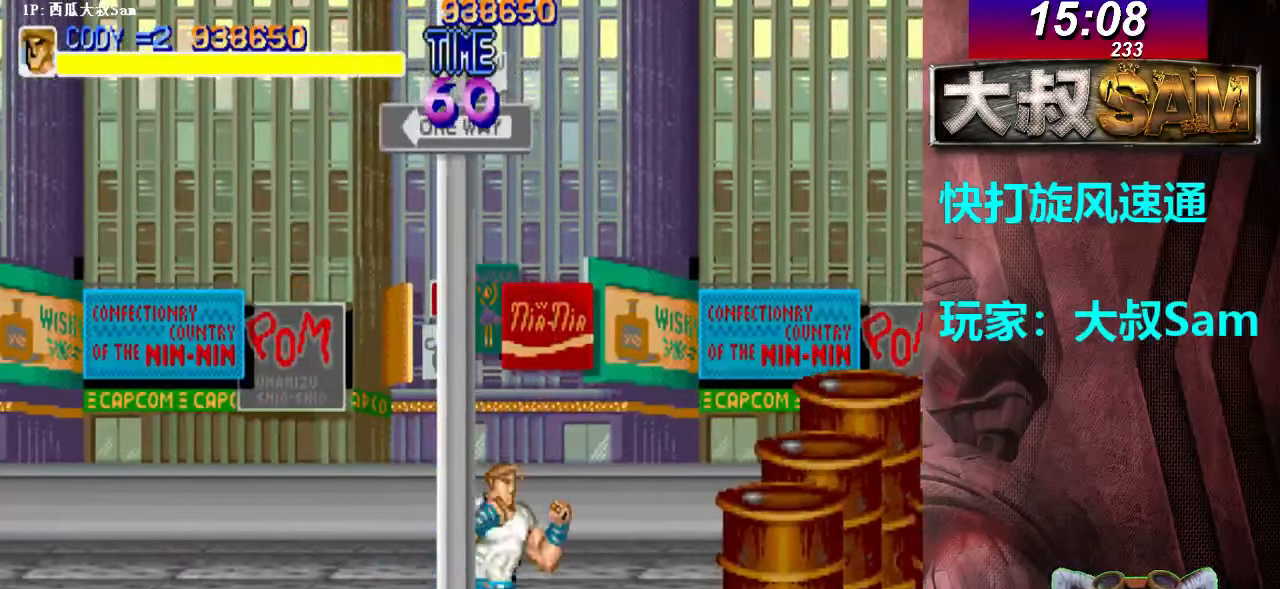
{"buttons": [], "left_stick": "right", "events": [[17, "B", "up"], [317, "A", "down"], [350, "A", "up"], [367, "A", "down"], [400, "A", "up"], [417, "A", "down"], [450, "A", "up"], [467, "A", "down"], [500, "A", "up"]]}
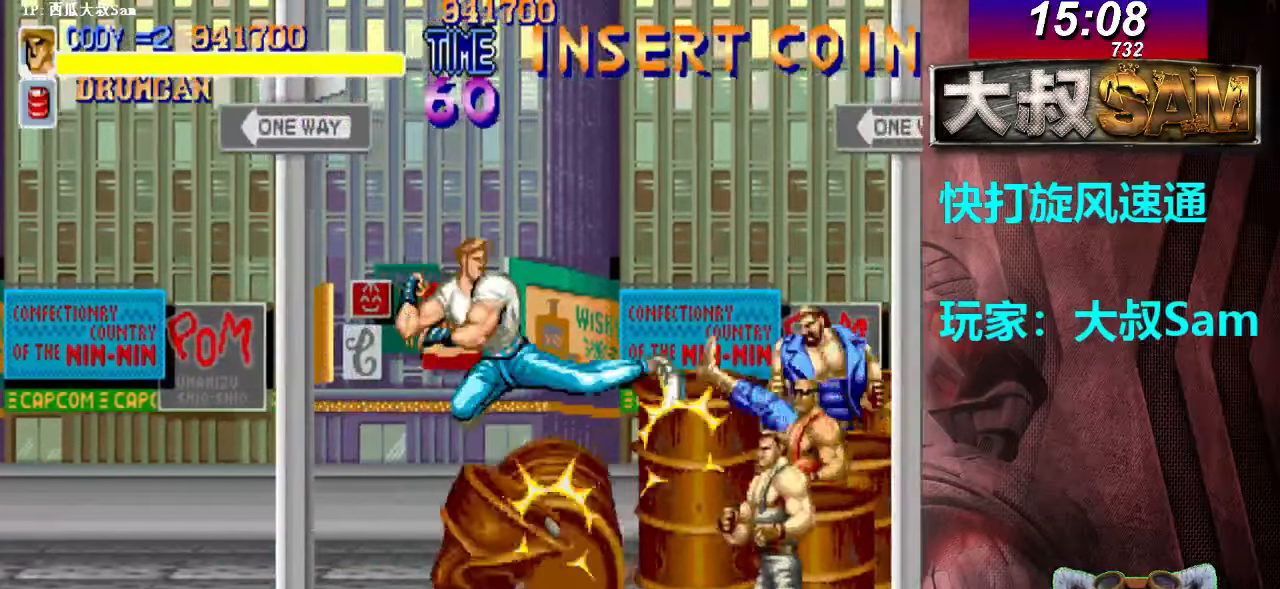
{"buttons": ["B"], "left_stick": "right", "events": [[133, "B", "down"], [200, "B", "up"], [233, "B", "down"], [317, "B", "up"], [333, "B", "down"]]}
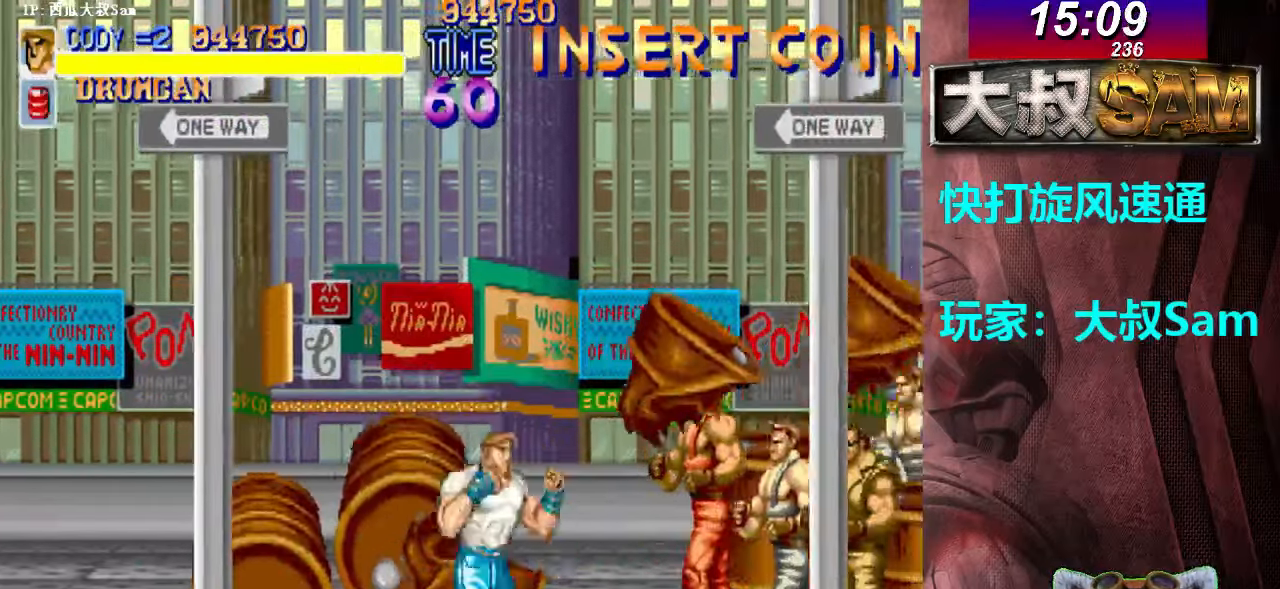
{"buttons": ["A"], "left_stick": "right", "events": [[17, "B", "up"], [33, "B", "down"], [167, "B", "up"], [450, "A", "down"], [467, "A", "up"], [483, "A", "down"]]}
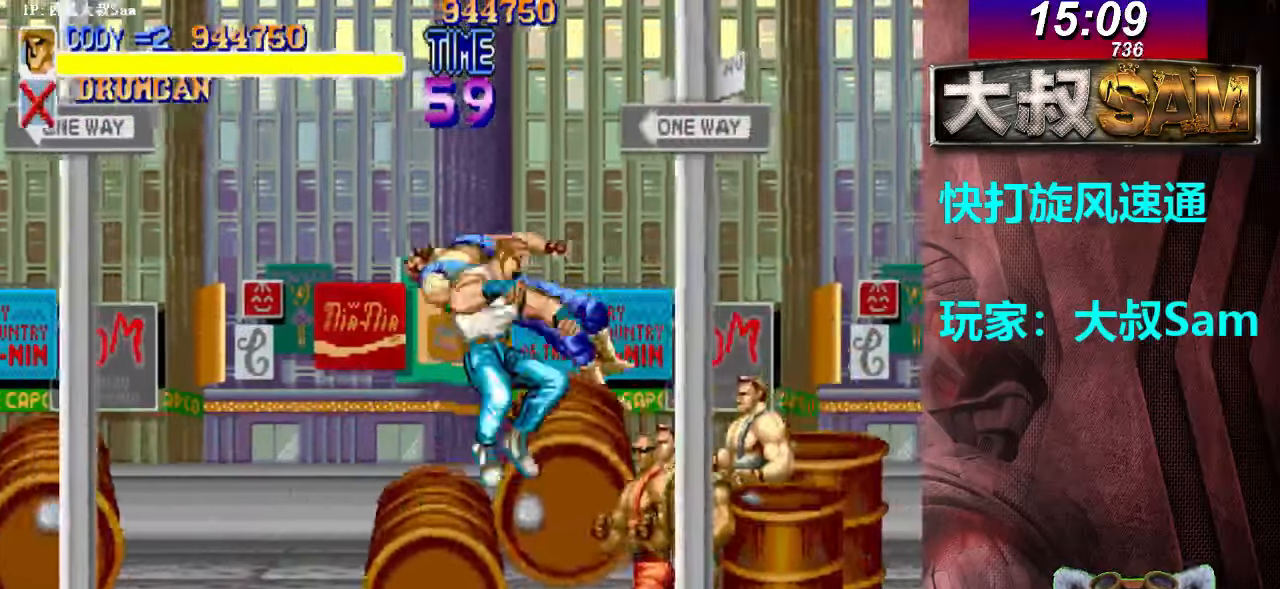
{"buttons": ["B"], "left_stick": "right", "events": [[17, "A", "up"], [50, "A", "down"], [67, "A", "up"], [83, "A", "down"], [117, "A", "up"], [133, "A", "down"], [167, "A", "up"], [233, "B", "down"], [267, "B", "up"], [300, "B", "down"], [317, "B", "up"], [333, "B", "down"], [417, "B", "up"], [450, "B", "down"]]}
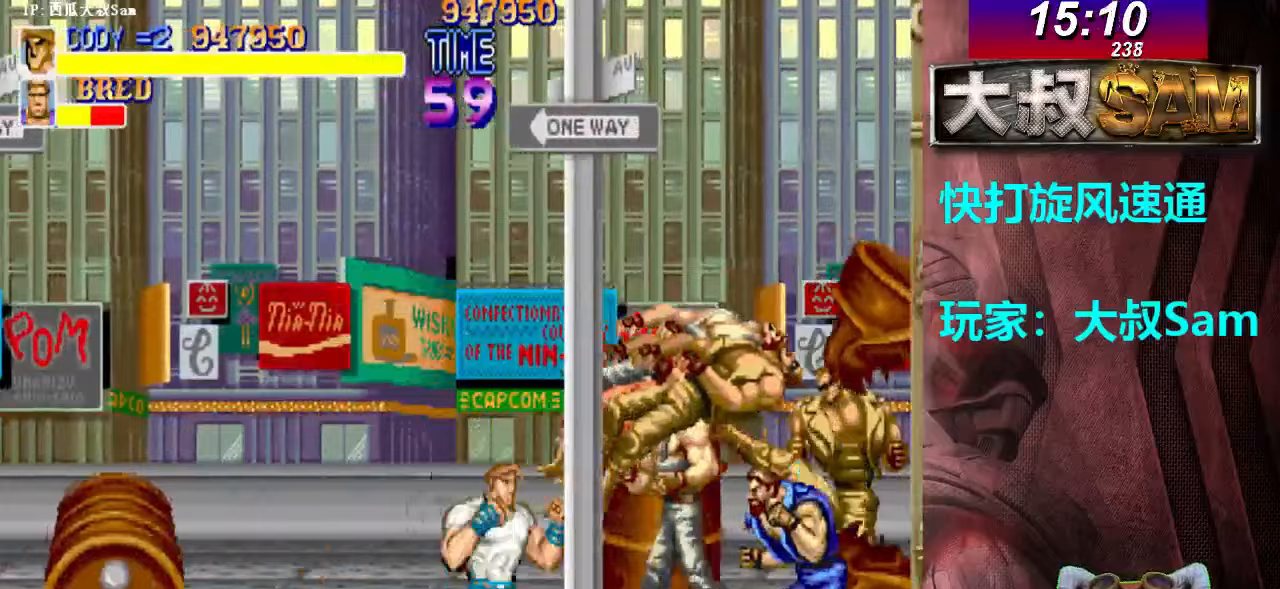
{"buttons": ["A"], "left_stick": "right", "events": [[17, "B", "up"], [33, "B", "down"], [67, "B", "up"], [100, "B", "down"], [167, "B", "up"], [383, "A", "down"], [417, "A", "up"], [450, "A", "down"], [467, "A", "up"], [483, "A", "down"]]}
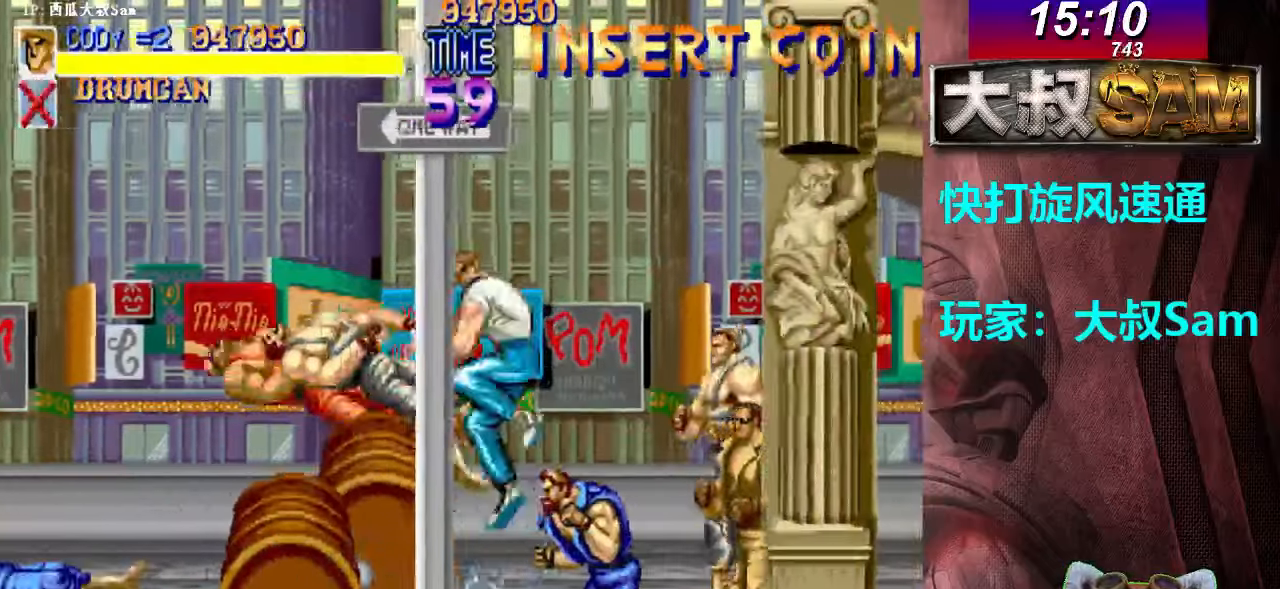
{"buttons": ["B"], "left_stick": "left", "events": [[17, "A", "up"], [50, "A", "down"], [67, "A", "up"], [433, "left_stick", "left"], [483, "B", "down"]]}
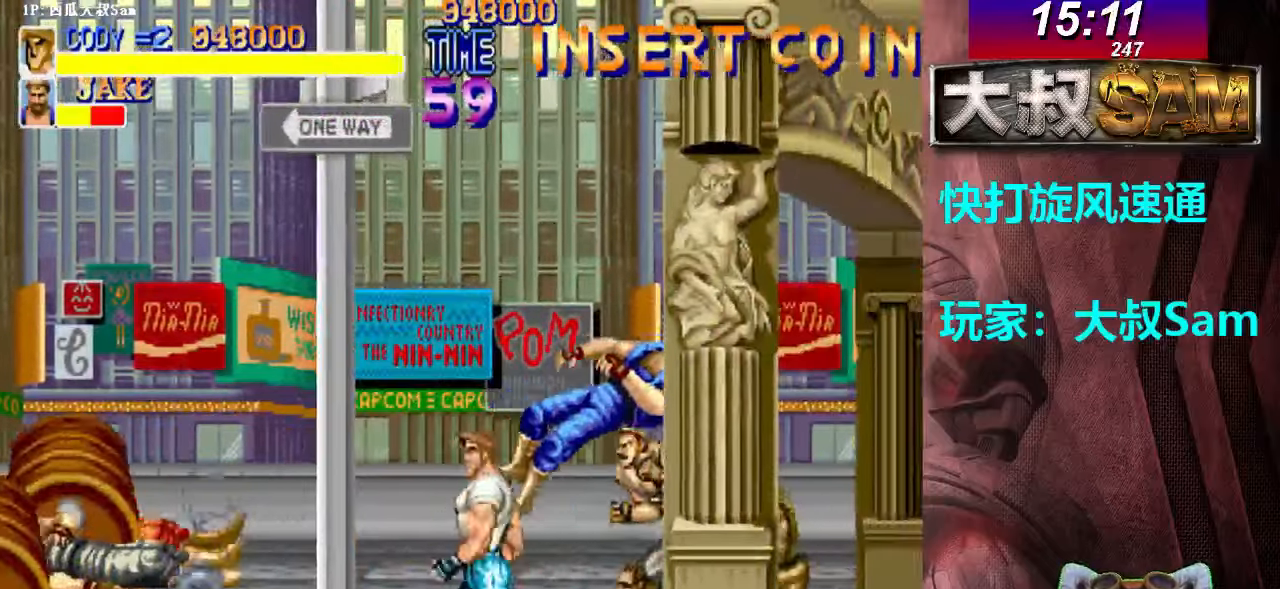
{"buttons": ["A"], "left_stick": "down-right", "events": [[50, "left_stick", "right"], [67, "B", "up"], [117, "left_stick", "down-right"], [150, "B", "down"], [167, "B", "up"], [500, "A", "down"]]}
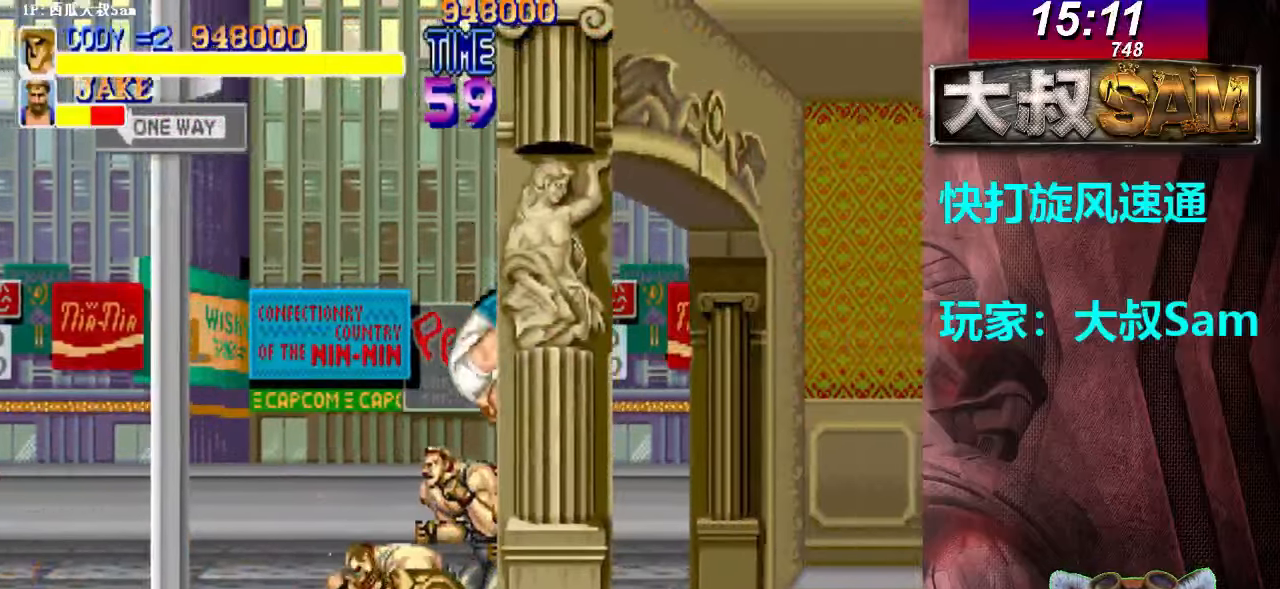
{"buttons": [], "left_stick": "center", "events": [[67, "A", "up"], [100, "A", "down"], [133, "A", "up"], [167, "A", "down"], [183, "A", "up"], [217, "A", "down"], [233, "A", "up"], [283, "left_stick", "center"], [417, "B", "down"], [433, "B", "up"], [450, "B", "down"], [483, "B", "up"]]}